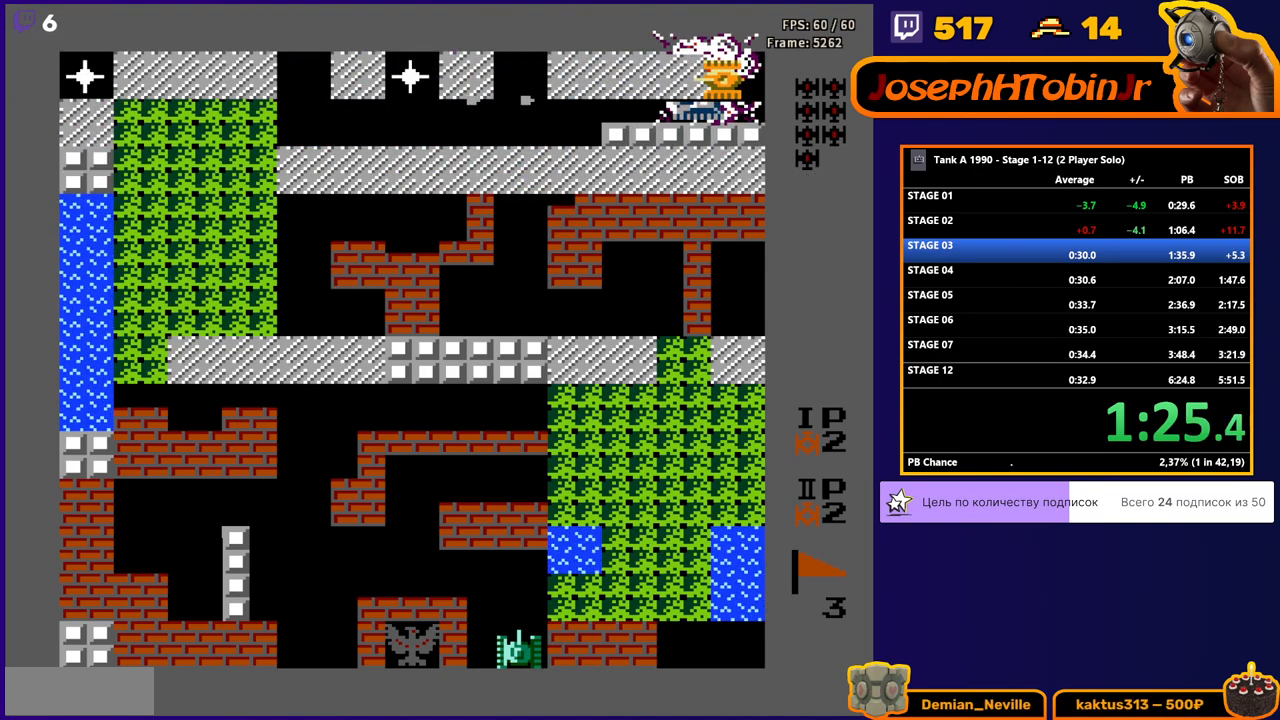
Gameplay with a controller (Nintendo layout); each line is a JSON object with the inputs held at the frame after it. "events" lists button and stick changes between this image and that frame as [ms after this image, input, new state], when the widget could be followed in between. Not read: L3 R3.
{"buttons": ["B", "DPAD_LEFT"], "events": []}
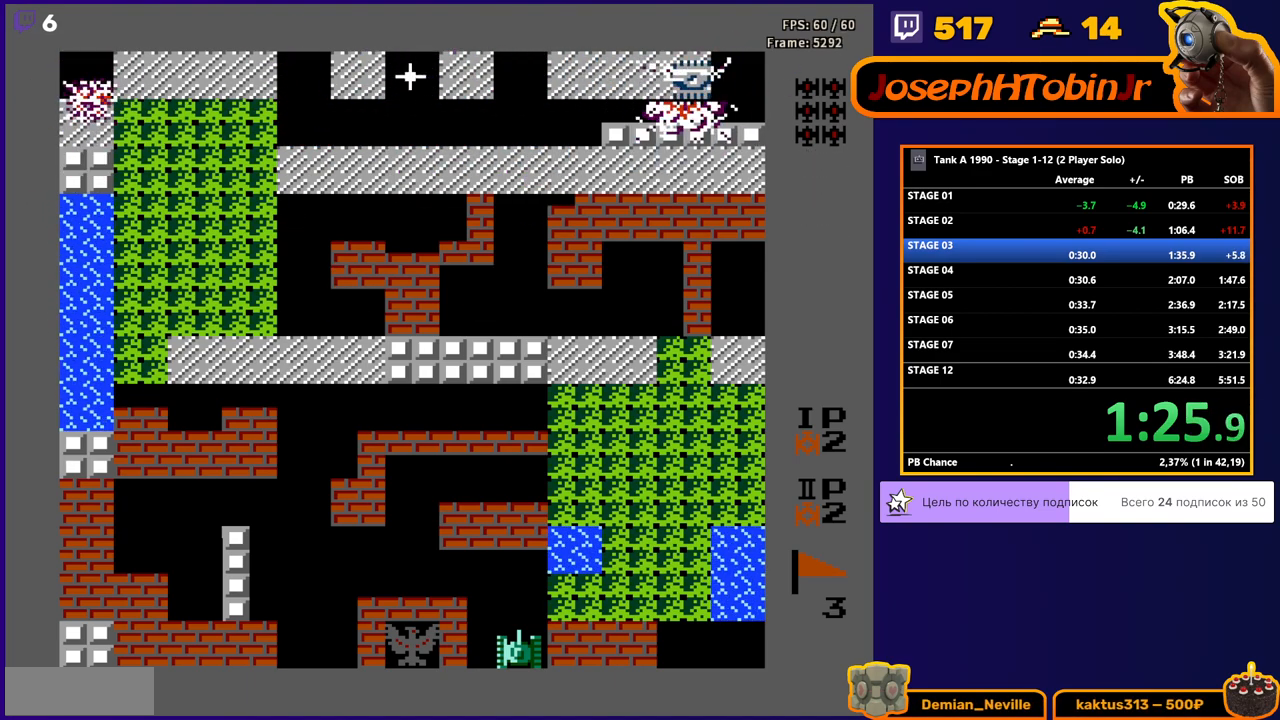
{"buttons": ["B", "DPAD_RIGHT"], "events": [[67, "DPAD_UP", "down"], [83, "DPAD_LEFT", "up"], [83, "DPAD_RIGHT", "down"], [100, "B", "up"], [100, "DPAD_UP", "up"], [133, "B", "down"]]}
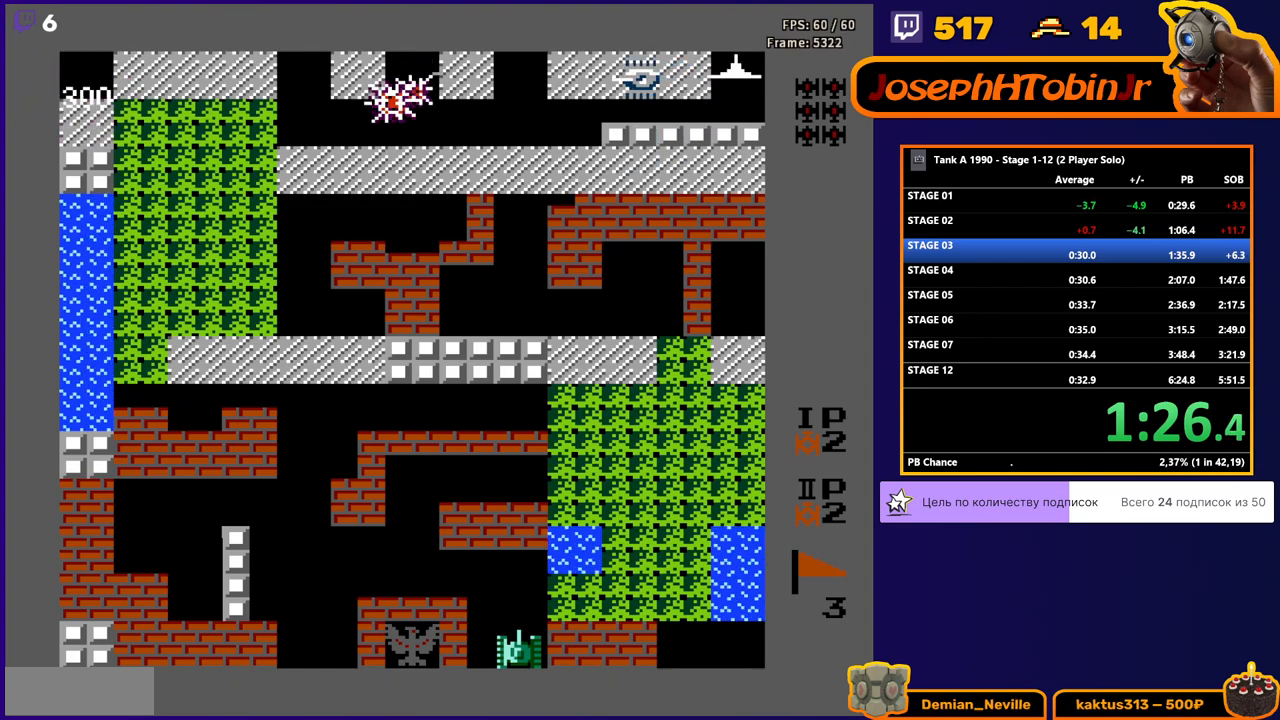
{"buttons": ["DPAD_RIGHT"], "events": [[217, "DPAD_DOWN", "down"], [233, "DPAD_RIGHT", "up"], [283, "B", "up"], [450, "DPAD_RIGHT", "down"], [467, "DPAD_DOWN", "up"]]}
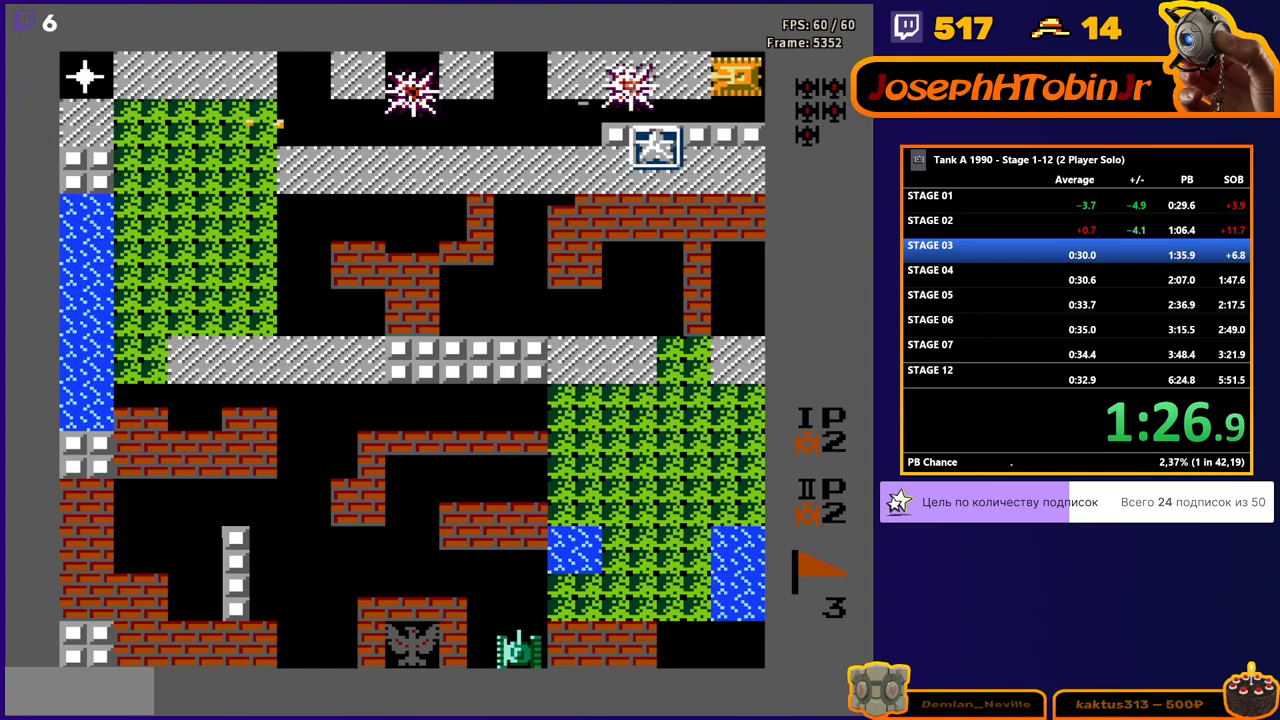
{"buttons": ["DPAD_DOWN"], "events": [[17, "B", "down"], [217, "B", "up"], [417, "DPAD_DOWN", "down"], [433, "DPAD_RIGHT", "up"]]}
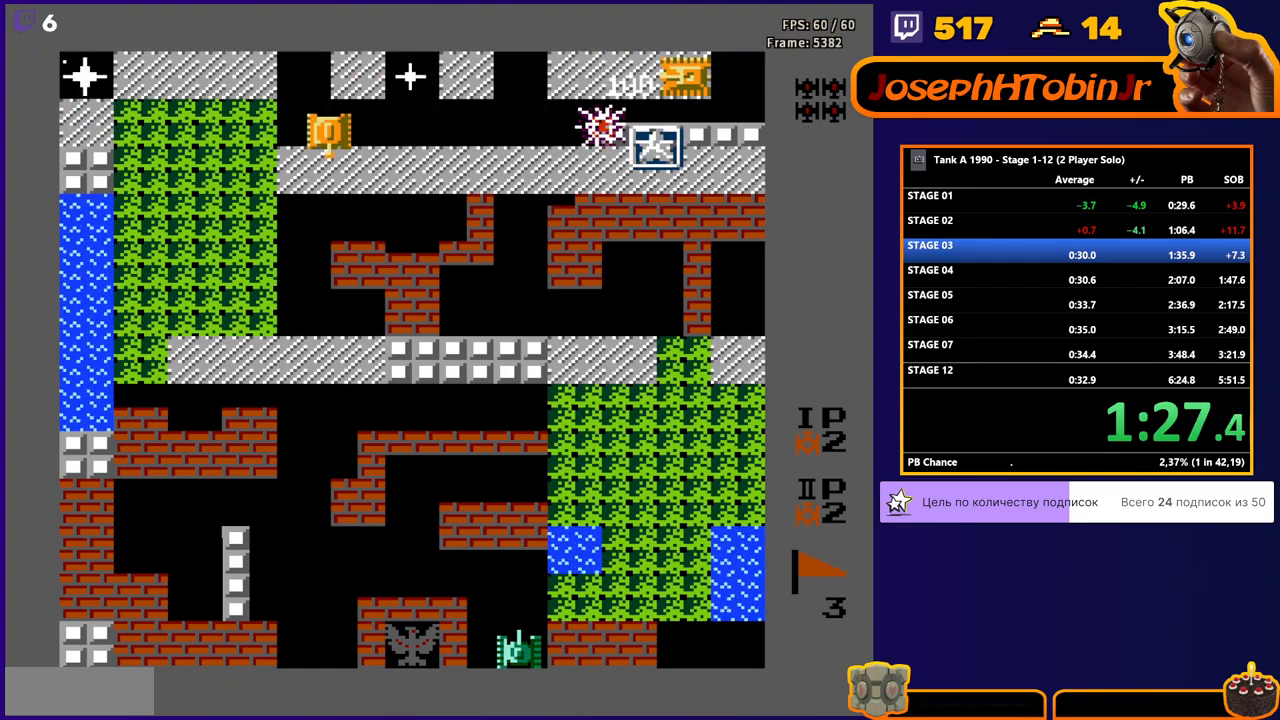
{"buttons": ["DPAD_RIGHT"], "events": [[250, "DPAD_DOWN", "up"], [250, "DPAD_RIGHT", "down"]]}
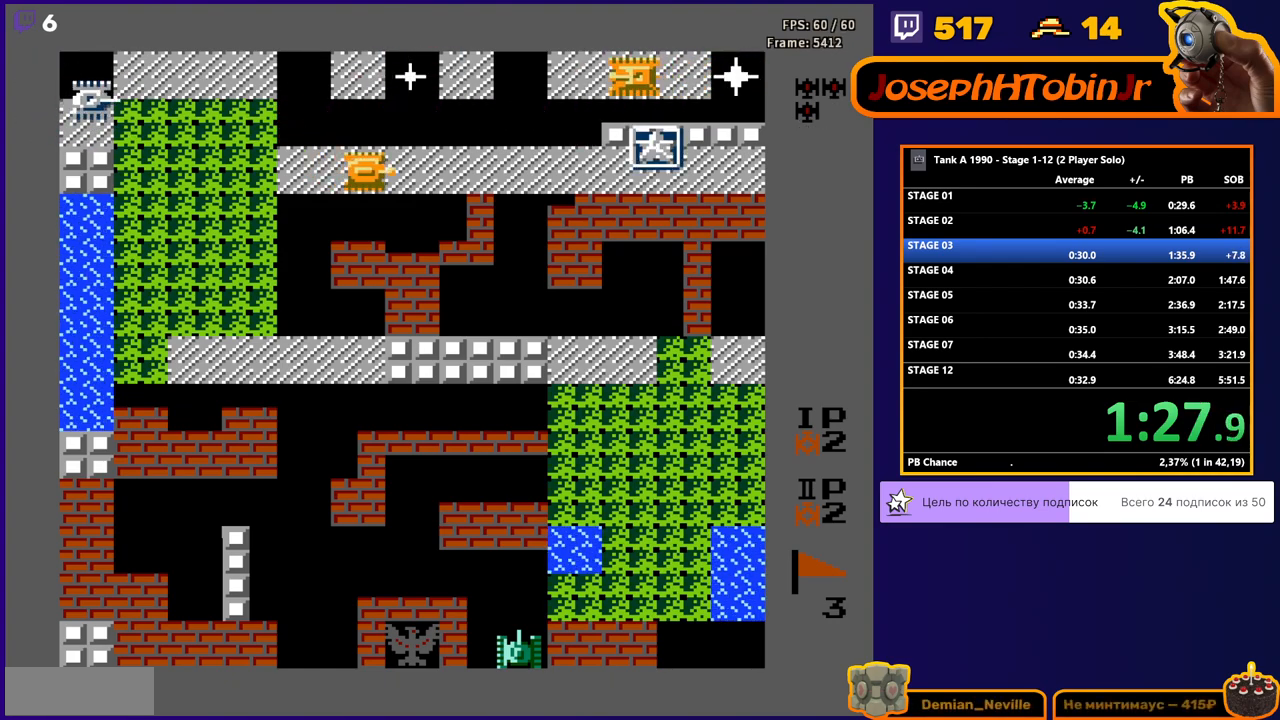
{"buttons": ["DPAD_RIGHT"], "events": []}
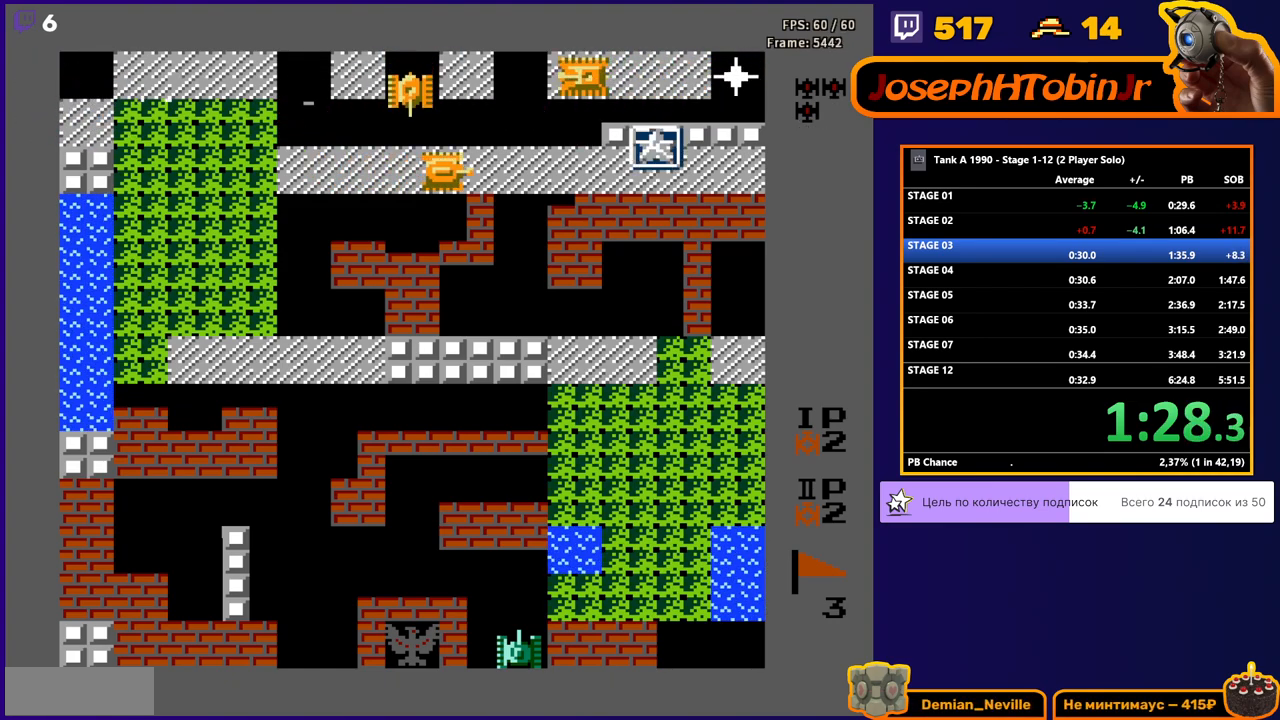
{"buttons": ["DPAD_LEFT"], "events": [[483, "DPAD_RIGHT", "up"], [500, "DPAD_LEFT", "down"]]}
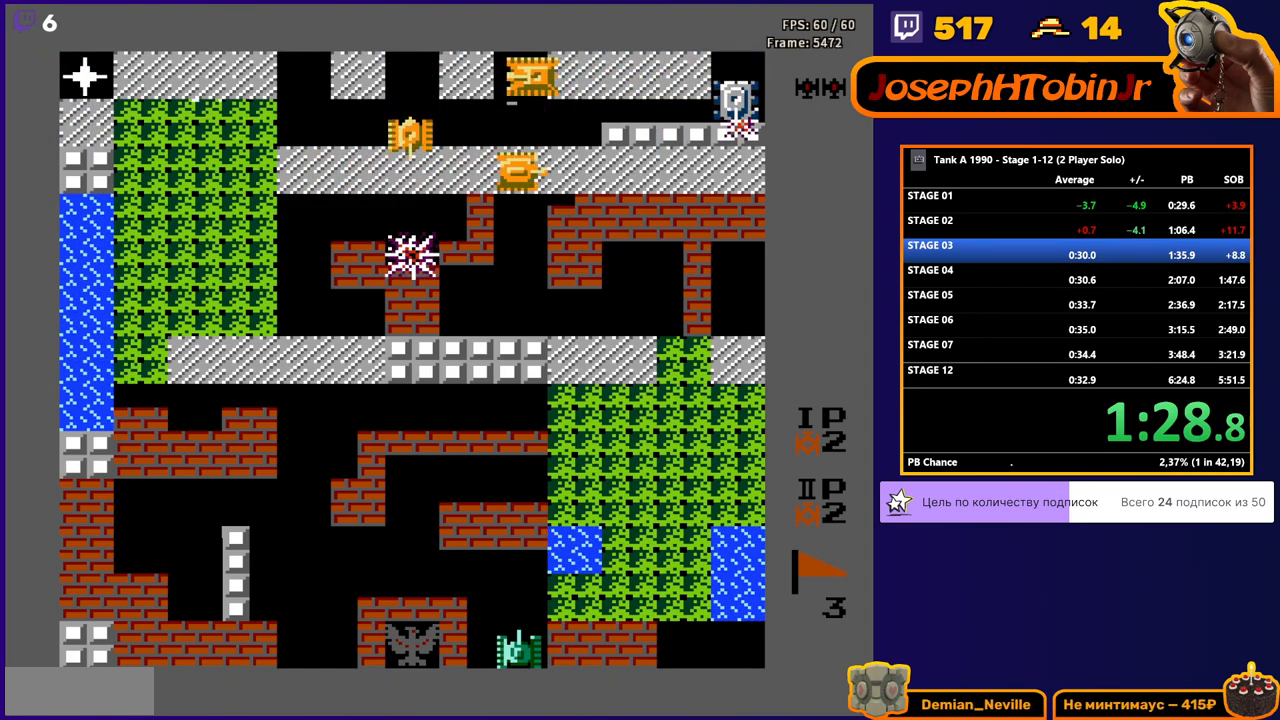
{"buttons": ["DPAD_RIGHT"], "events": [[50, "B", "down"], [283, "DPAD_LEFT", "up"], [300, "B", "up"], [300, "DPAD_RIGHT", "down"]]}
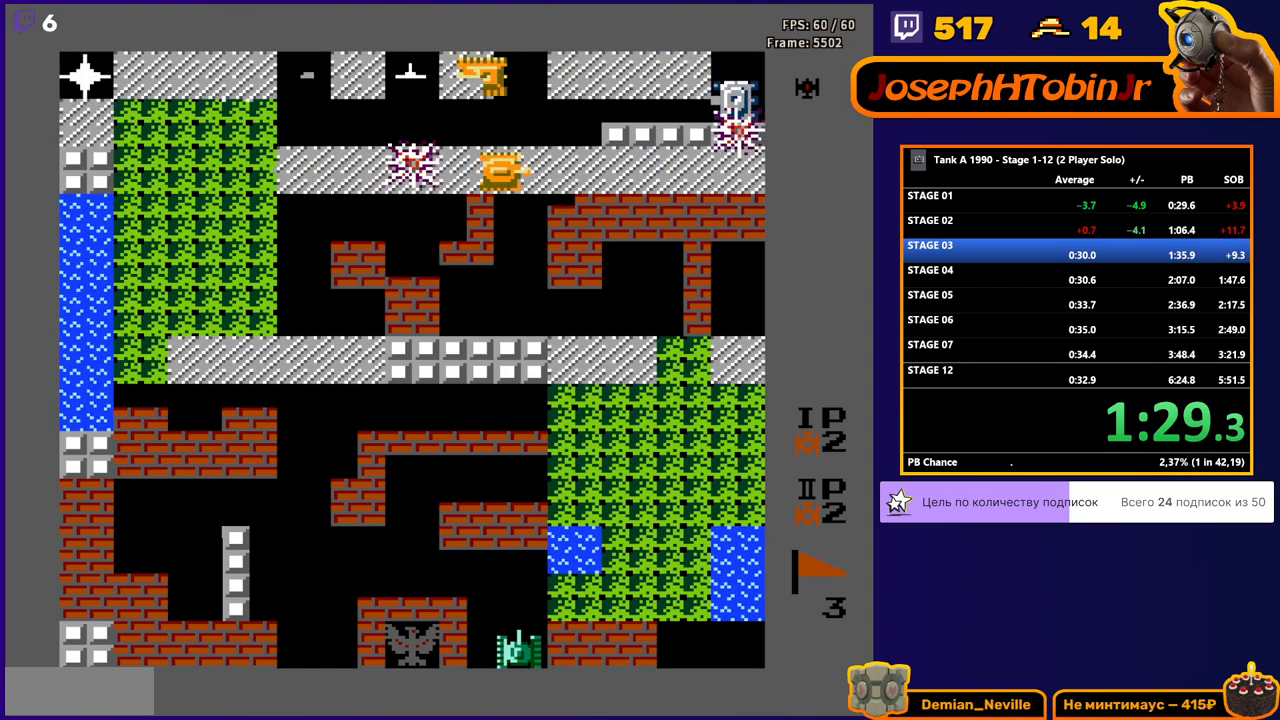
{"buttons": ["DPAD_RIGHT"], "events": []}
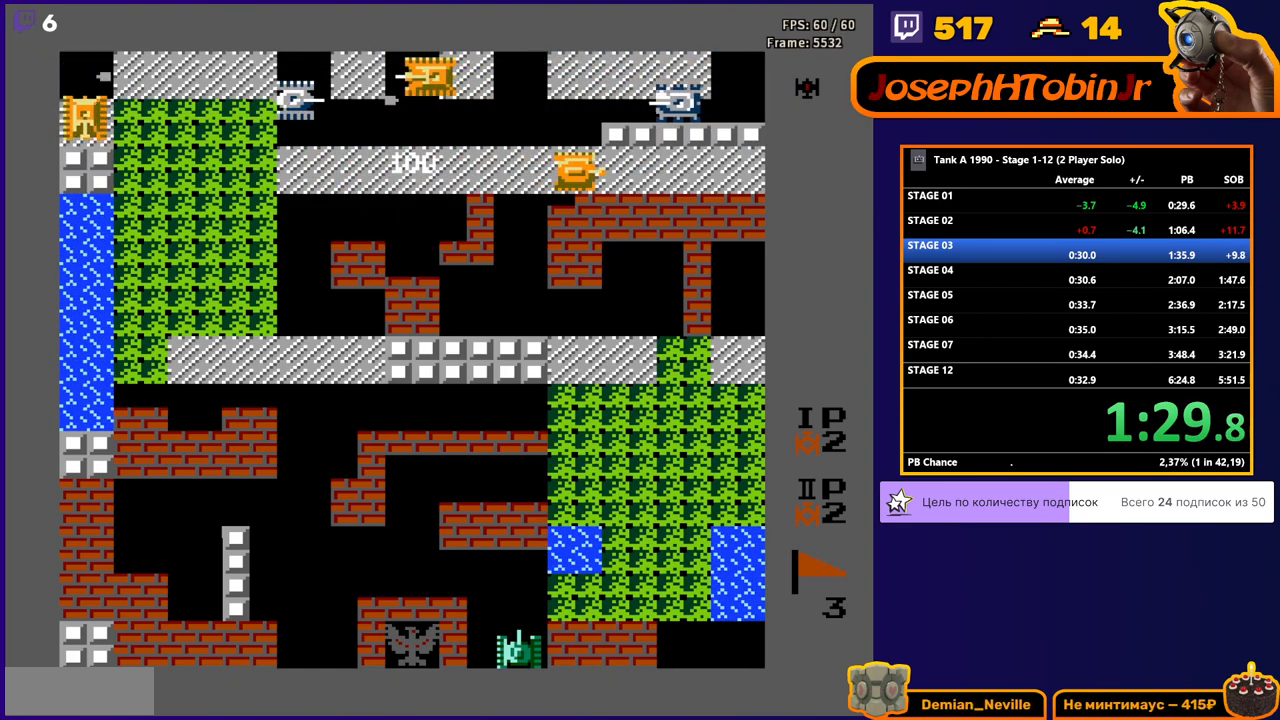
{"buttons": ["DPAD_LEFT"], "events": [[200, "DPAD_UP", "down"], [233, "DPAD_RIGHT", "up"], [250, "B", "down"], [433, "DPAD_LEFT", "down"], [450, "DPAD_UP", "up"], [467, "B", "up"]]}
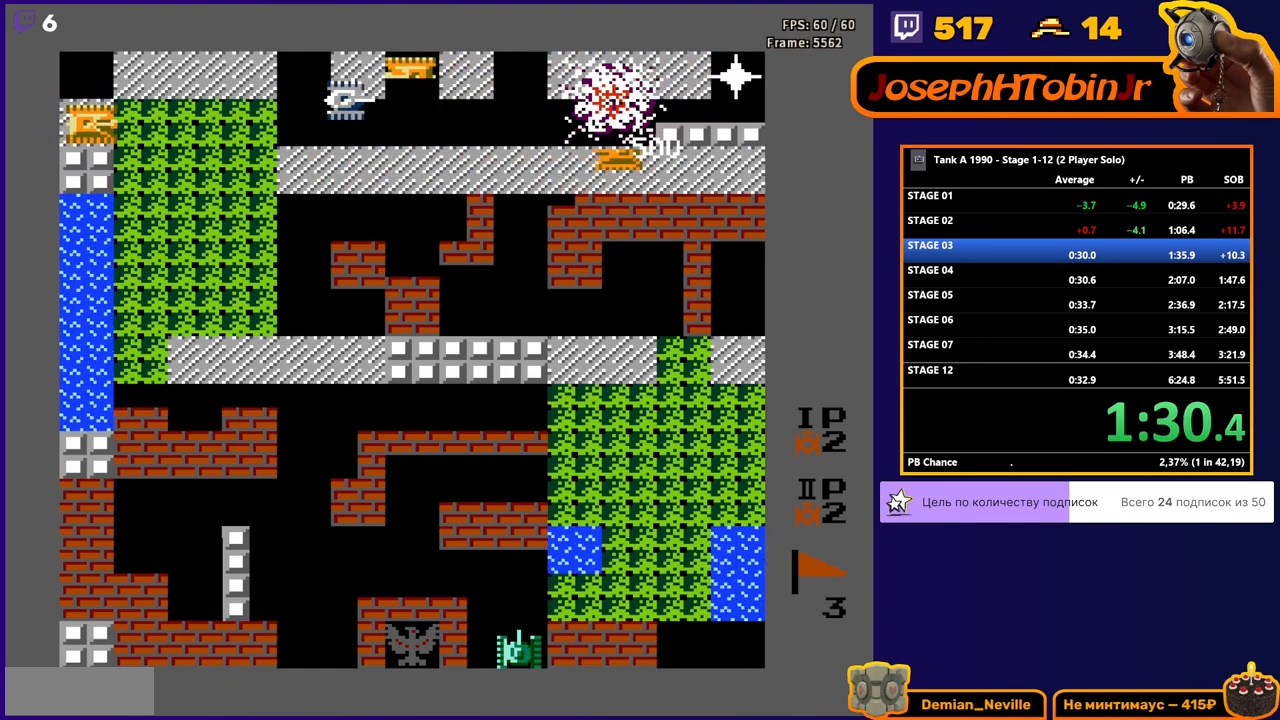
{"buttons": ["DPAD_DOWN"], "events": [[133, "B", "down"], [400, "DPAD_DOWN", "down"], [417, "DPAD_LEFT", "up"], [433, "B", "up"]]}
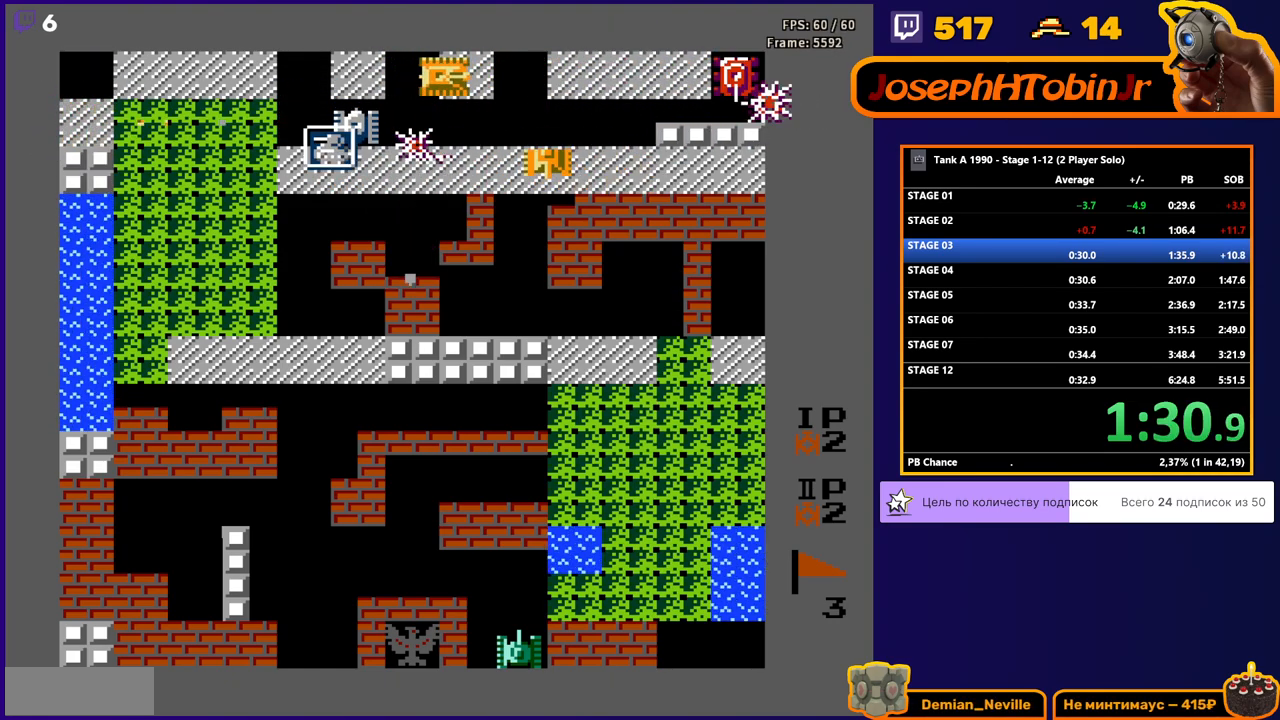
{"buttons": ["B", "DPAD_LEFT"], "events": [[33, "DPAD_DOWN", "up"], [33, "DPAD_LEFT", "down"], [83, "B", "down"]]}
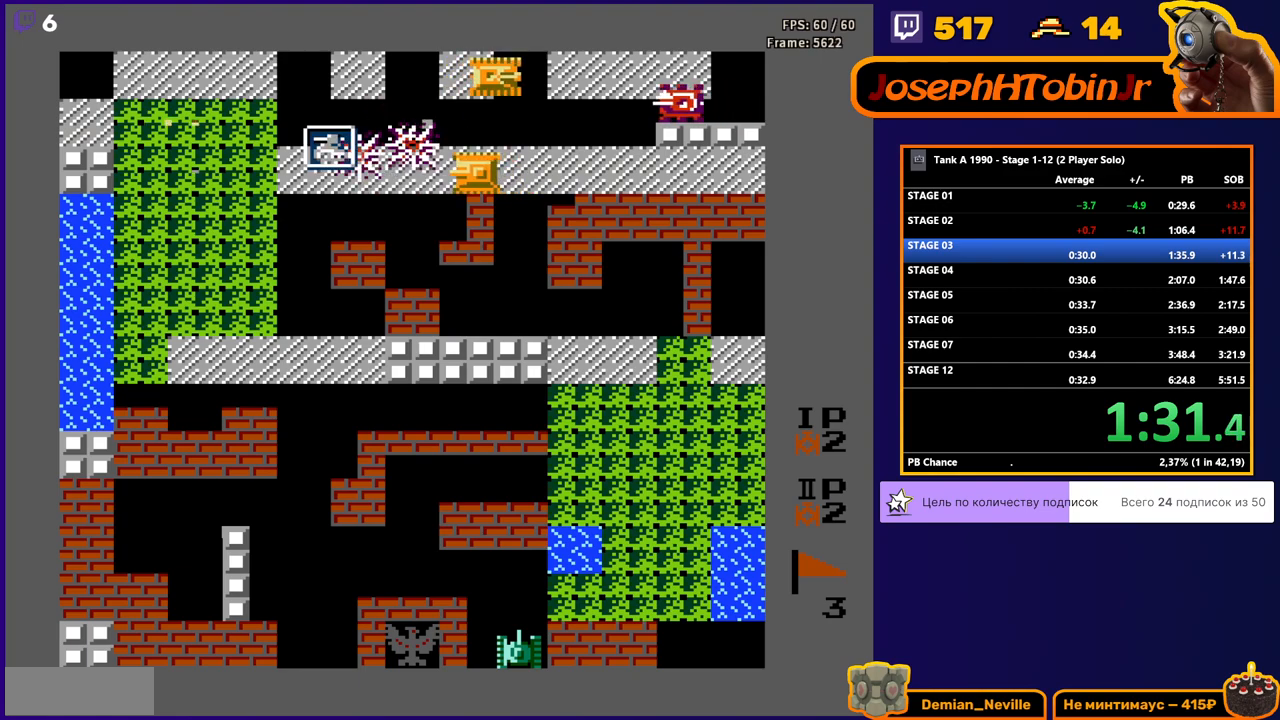
{"buttons": ["DPAD_UP", "DPAD_RIGHT"], "events": [[67, "B", "up"], [67, "DPAD_DOWN", "down"], [67, "DPAD_LEFT", "up"], [100, "DPAD_DOWN", "up"], [100, "DPAD_RIGHT", "down"], [500, "DPAD_UP", "down"]]}
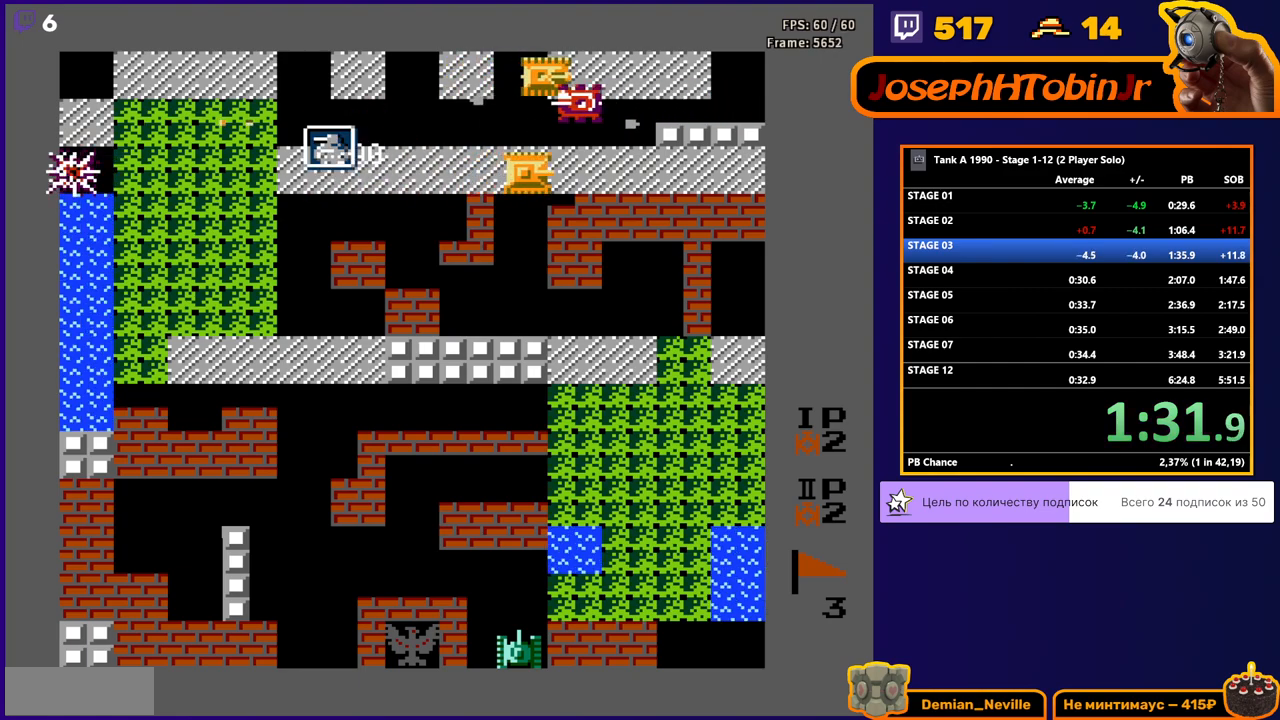
{"buttons": ["DPAD_LEFT"]}
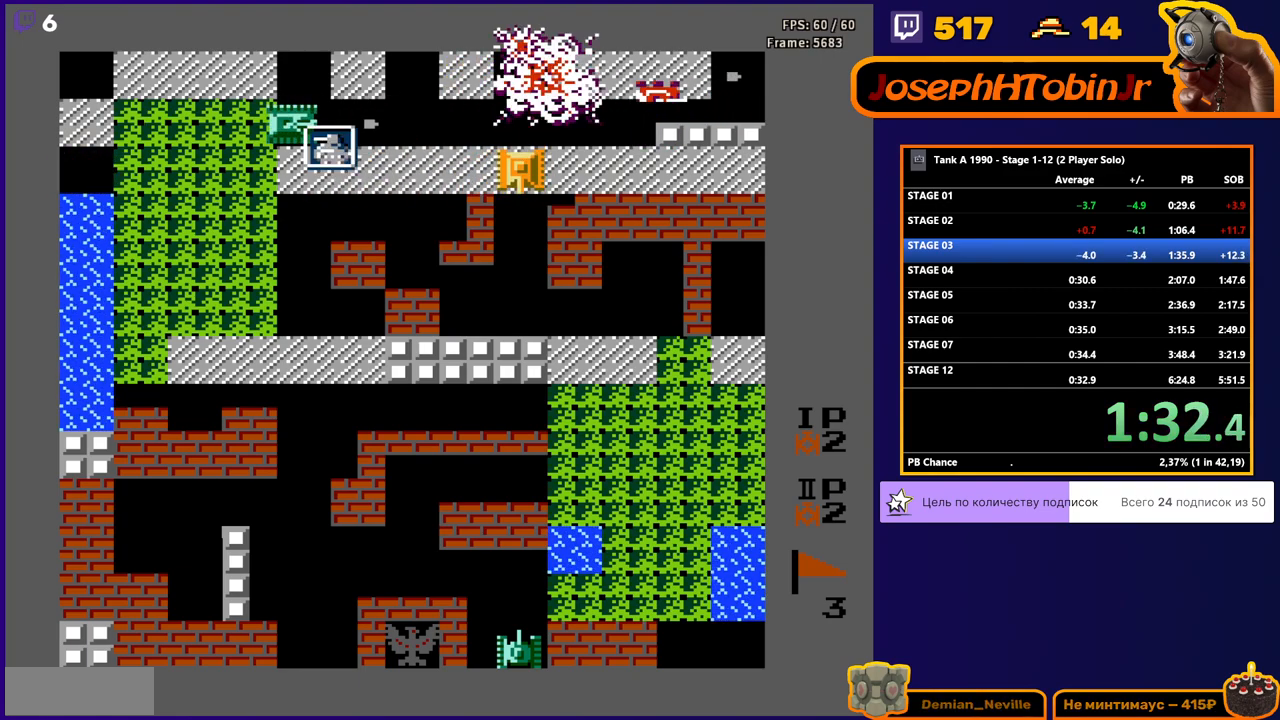
{"buttons": ["DPAD_LEFT"], "events": []}
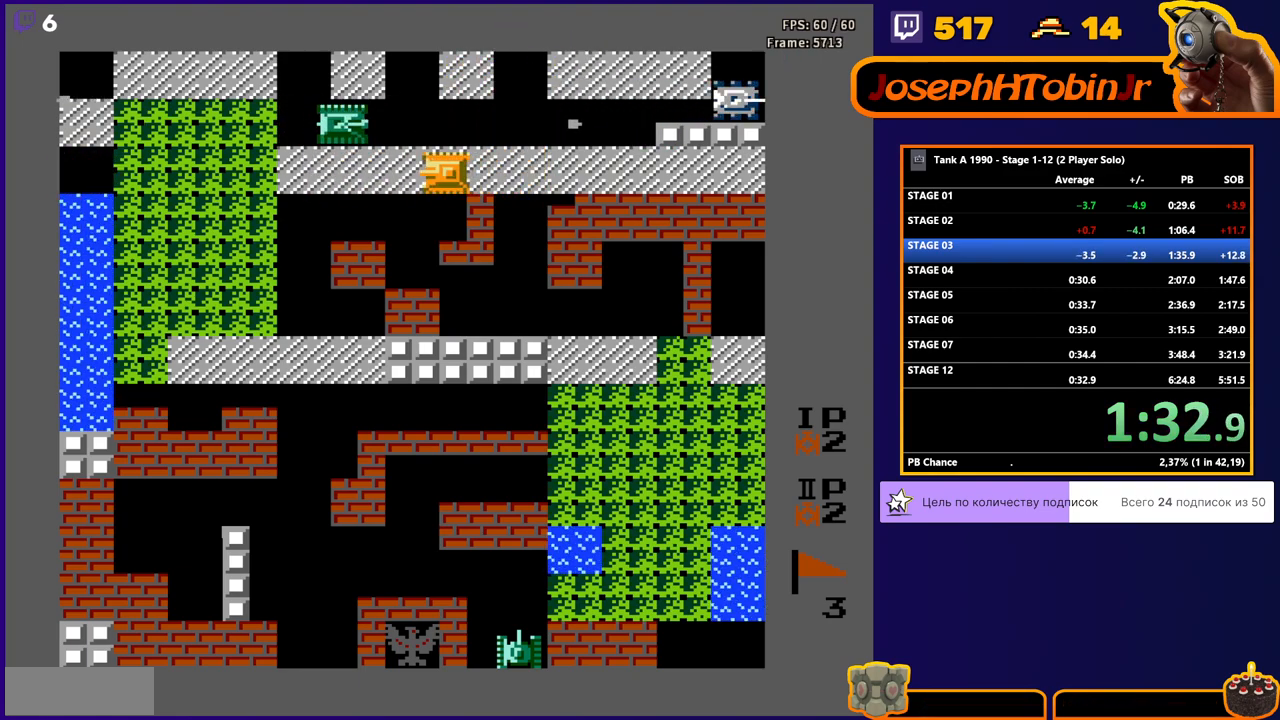
{"buttons": ["DPAD_UP"], "events": [[333, "DPAD_LEFT", "up"], [333, "DPAD_UP", "down"], [367, "B", "down"], [433, "B", "up"]]}
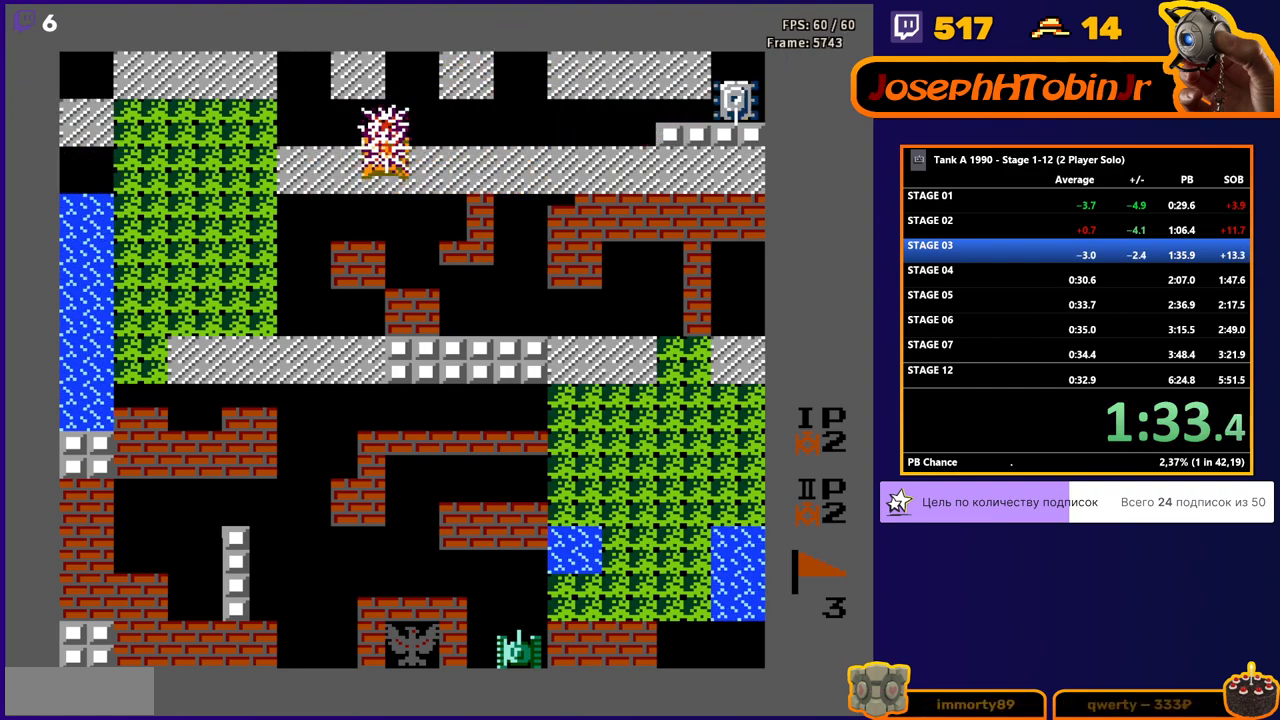
{"buttons": ["B", "DPAD_RIGHT"], "events": [[367, "DPAD_RIGHT", "down"], [400, "B", "down"], [400, "DPAD_UP", "up"]]}
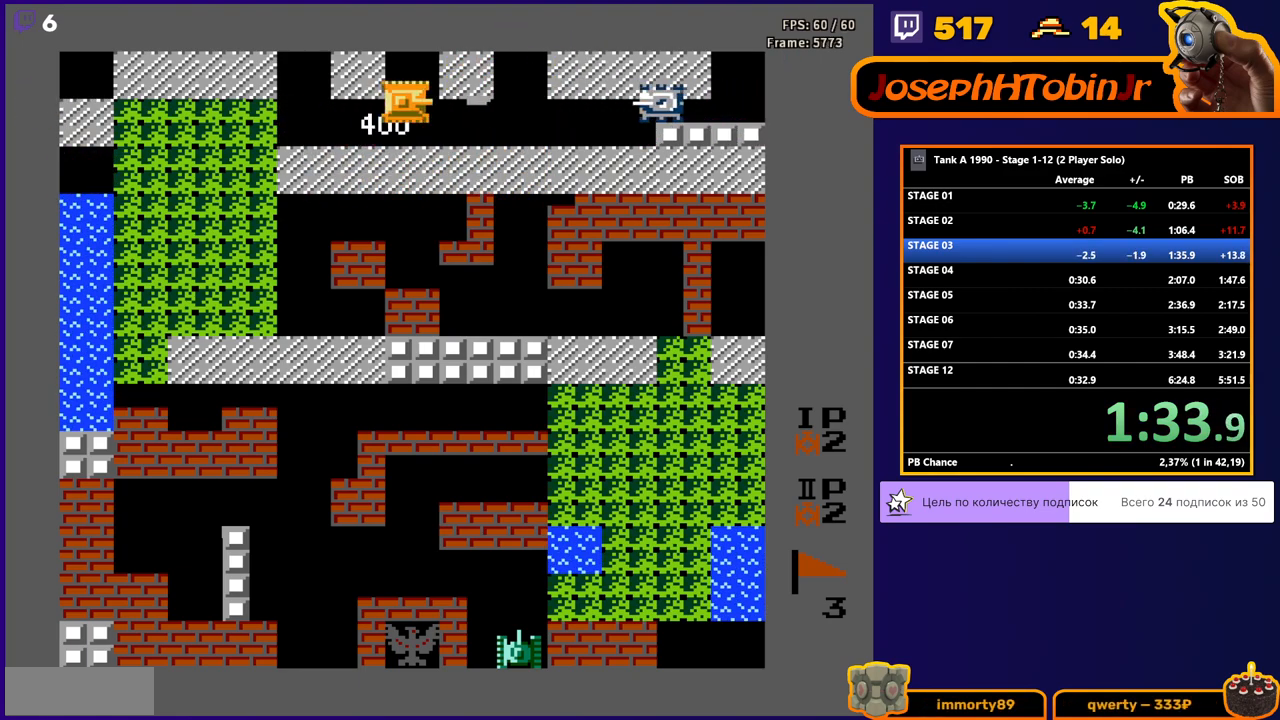
{"buttons": ["B", "DPAD_RIGHT"], "events": []}
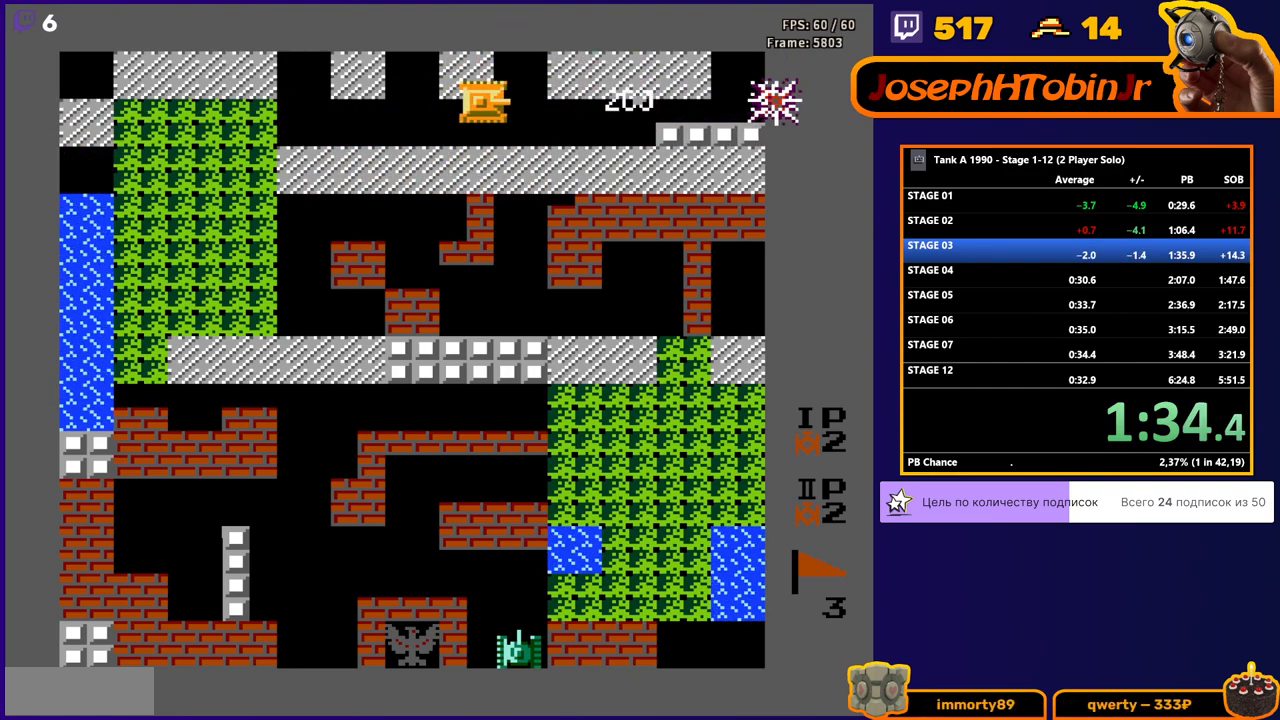
{"buttons": [], "events": [[17, "B", "up"], [200, "DPAD_RIGHT", "up"]]}